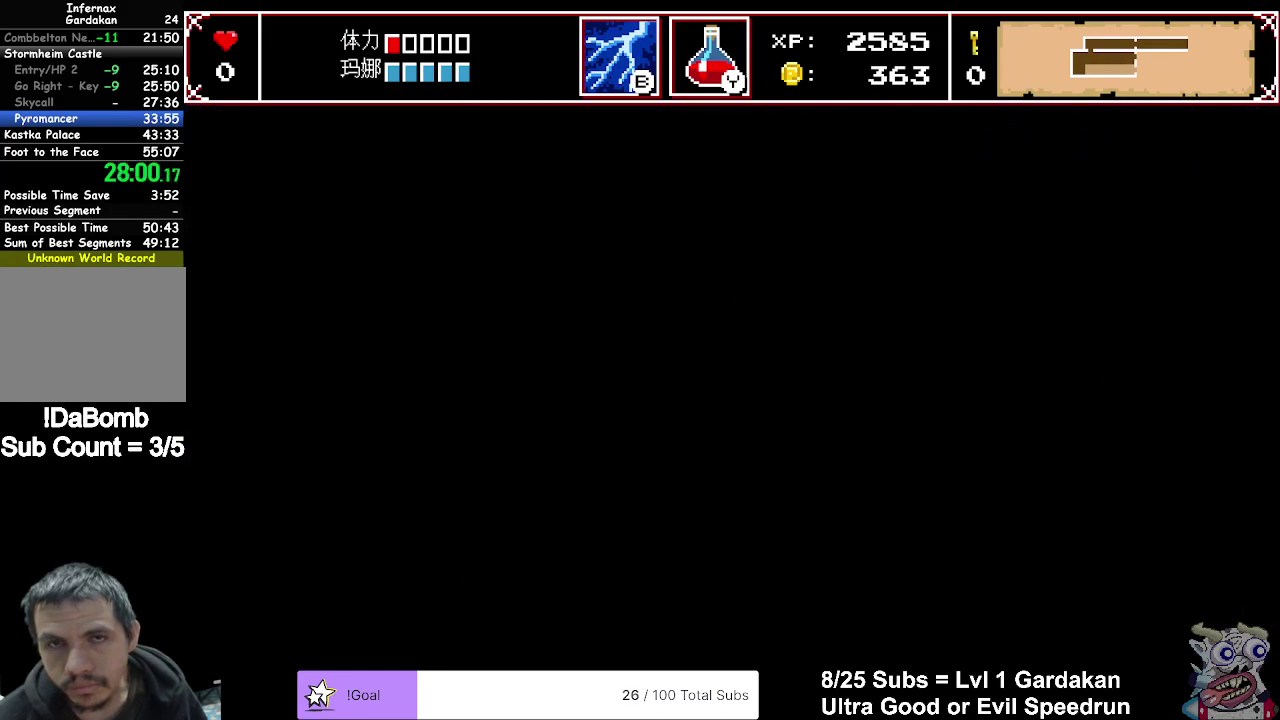
Gameplay with a controller (Xbox layout); each line is a JSON object with the inputs held at the frame after it. "events" lists button and stick changes between this image and that frame as [ms after this image, input, new state], when the widget could be followed in between. Not read: L3 left_stick.
{"buttons": ["DPAD_RIGHT"], "right_stick": "center", "events": []}
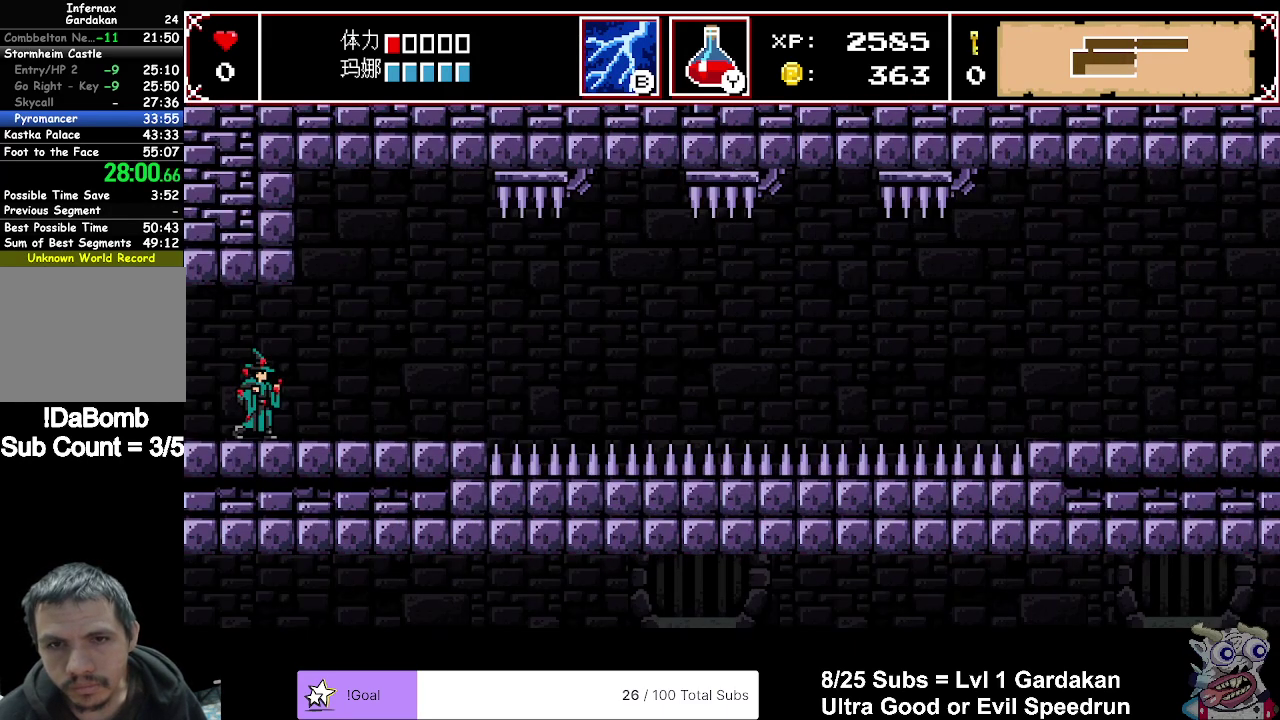
{"buttons": ["A", "DPAD_RIGHT"], "right_stick": "center", "events": [[400, "A", "down"]]}
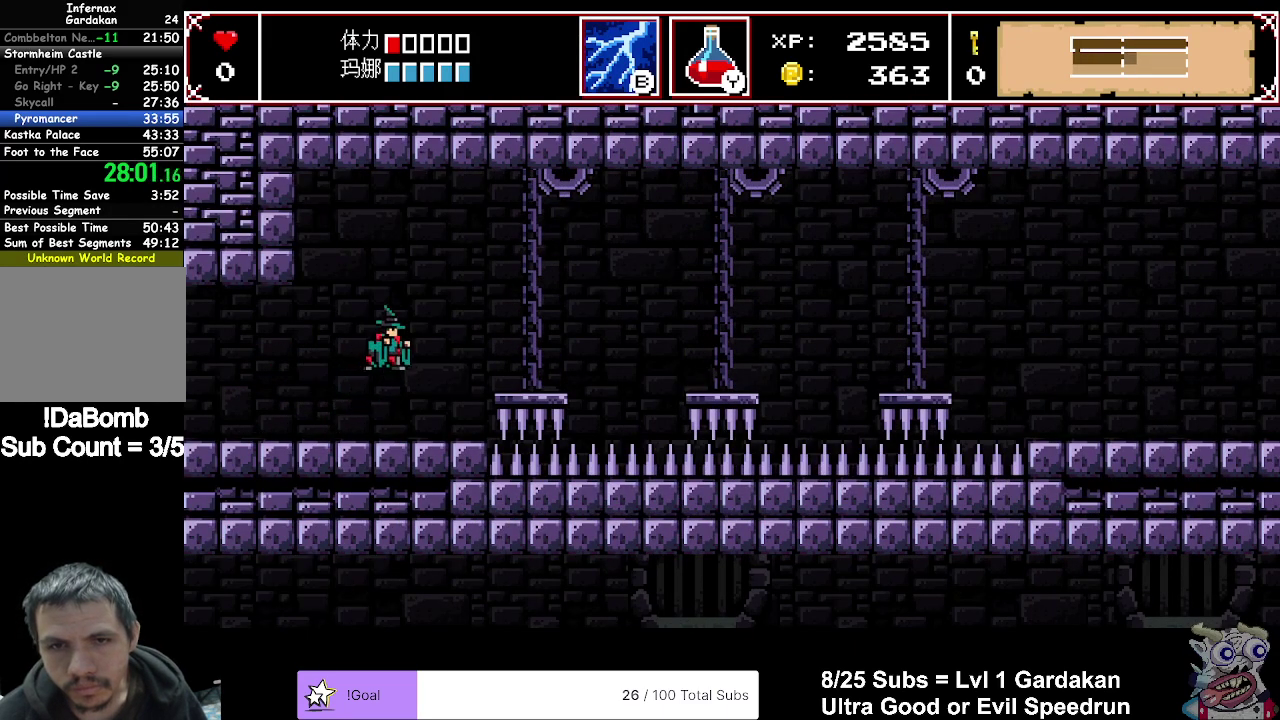
{"buttons": ["DPAD_RIGHT"], "right_stick": "center", "events": [[67, "A", "up"]]}
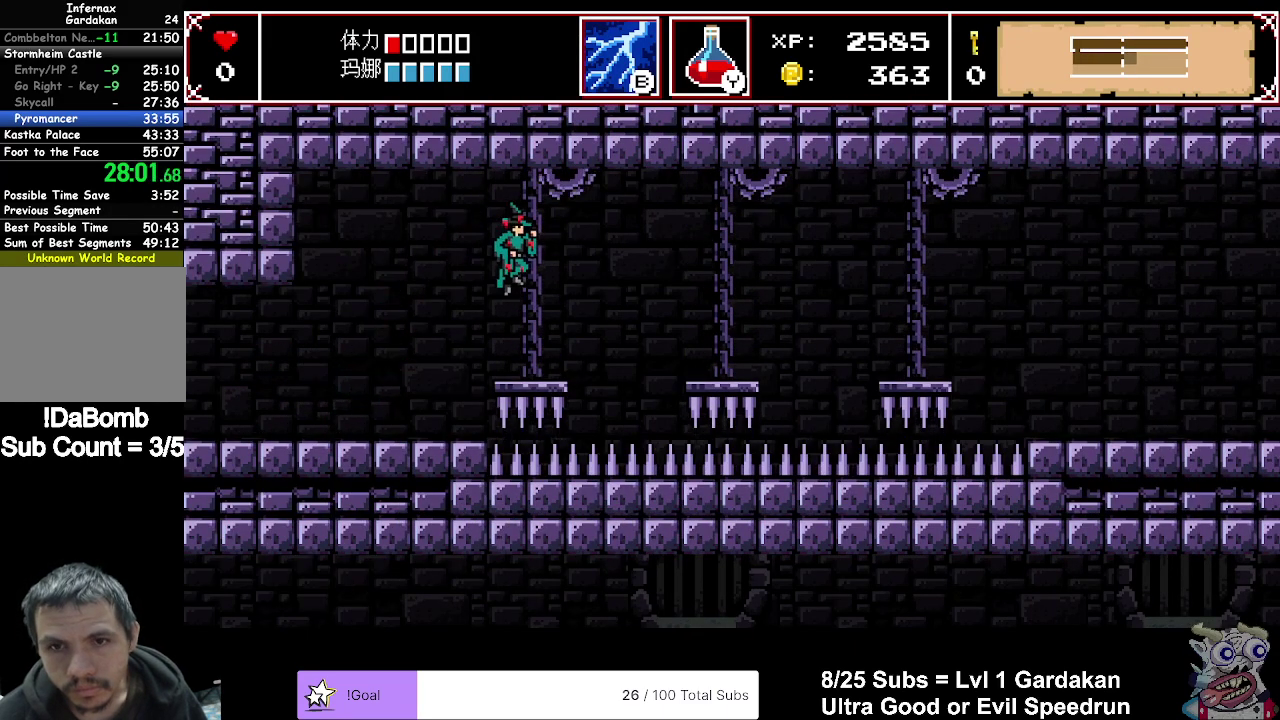
{"buttons": ["A", "DPAD_RIGHT"], "right_stick": "center", "events": [[267, "A", "down"]]}
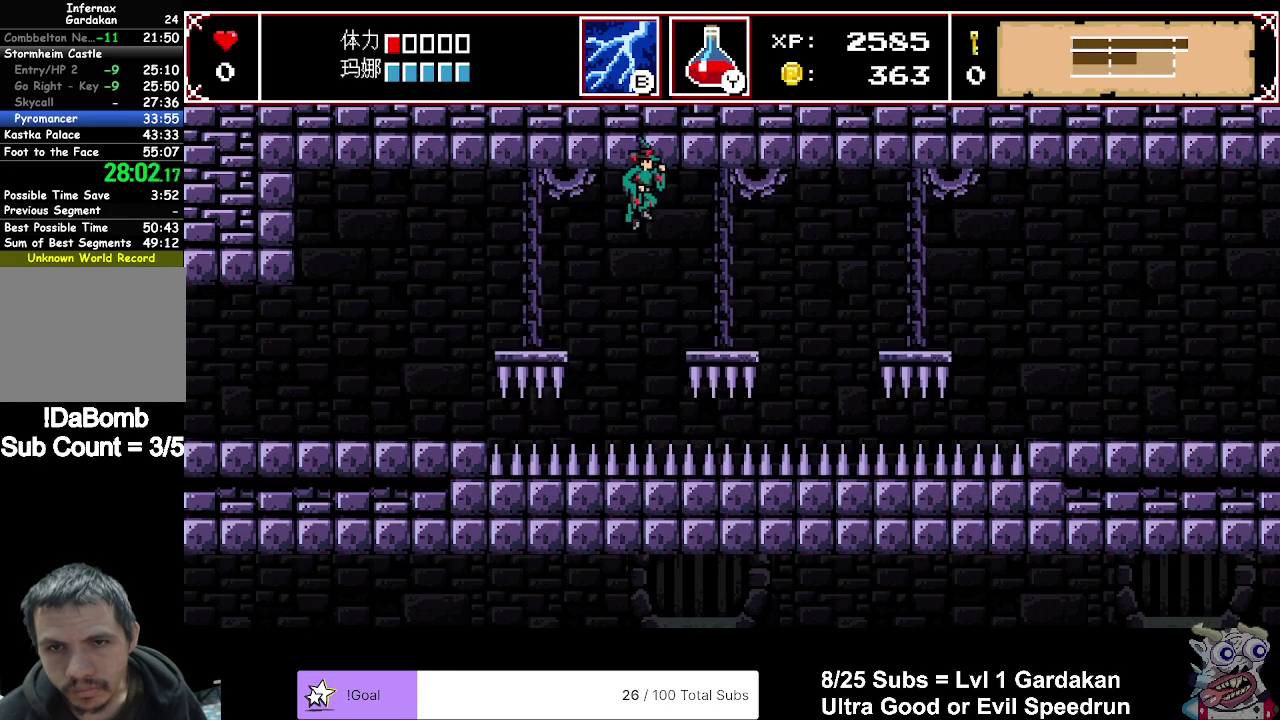
{"buttons": ["DPAD_RIGHT"], "right_stick": "center", "events": [[33, "A", "up"]]}
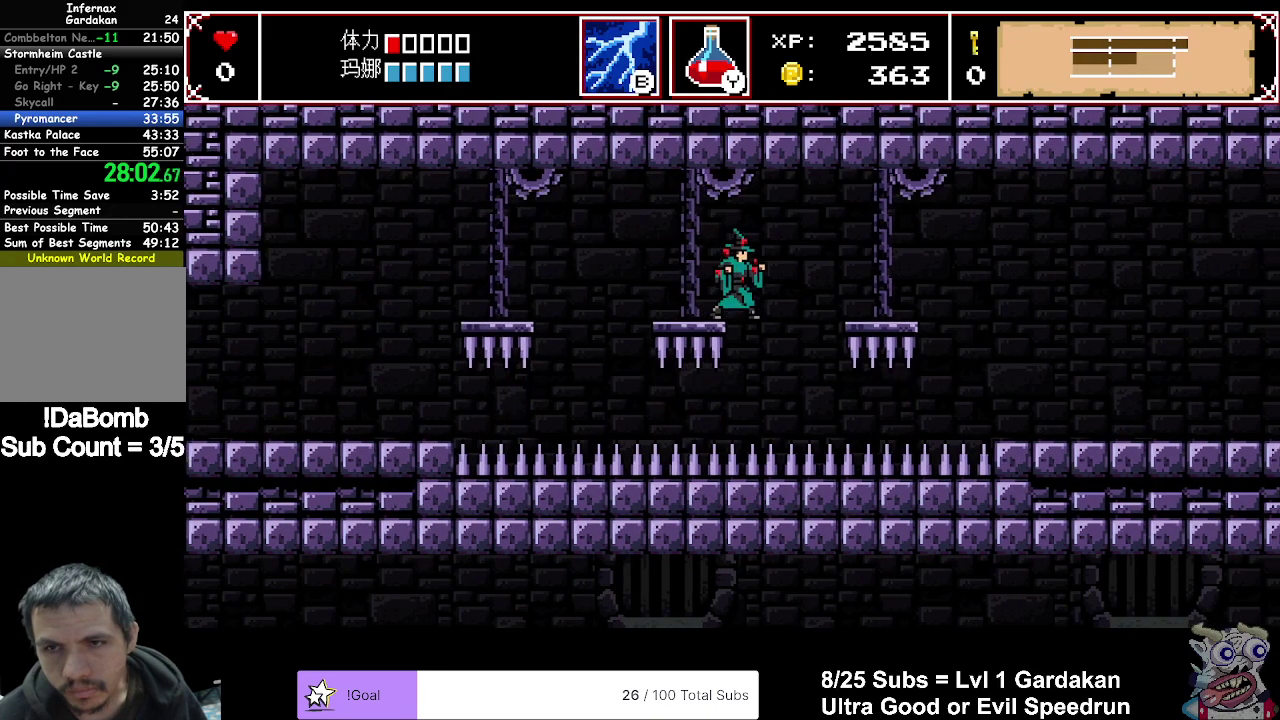
{"buttons": ["DPAD_RIGHT"], "right_stick": "center", "events": [[33, "A", "down"], [300, "A", "up"]]}
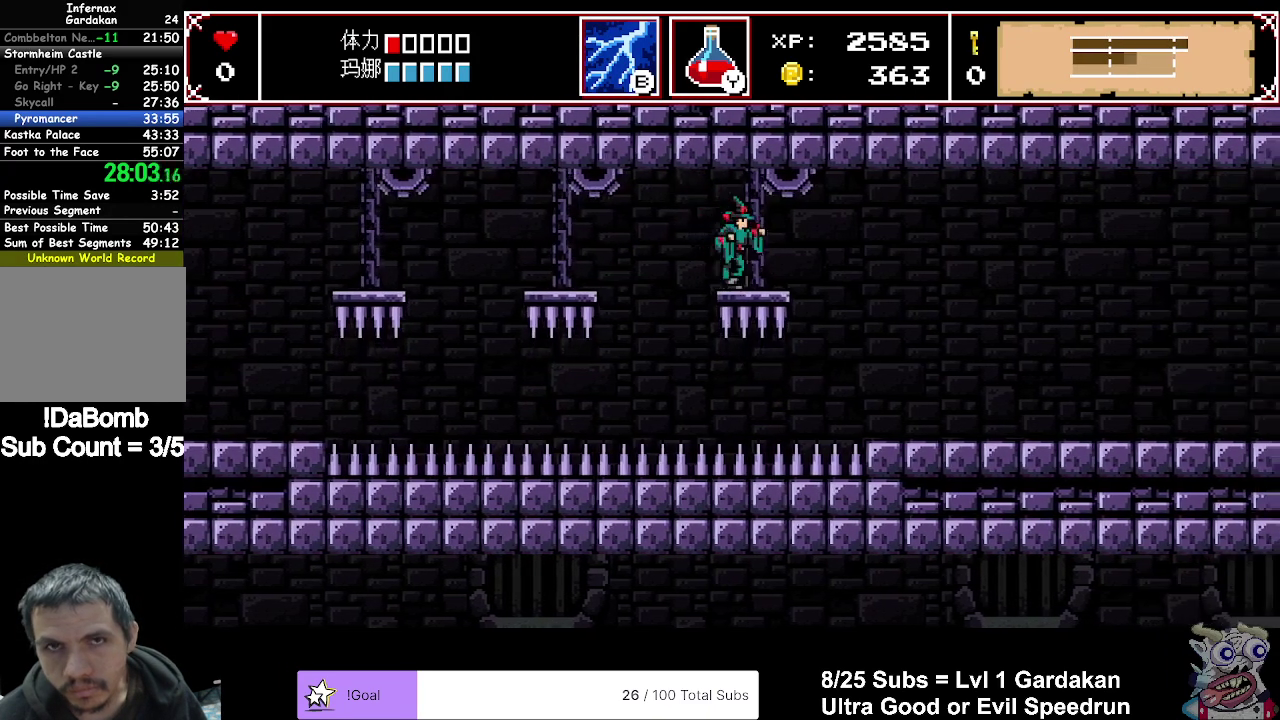
{"buttons": ["DPAD_RIGHT"], "right_stick": "center", "events": []}
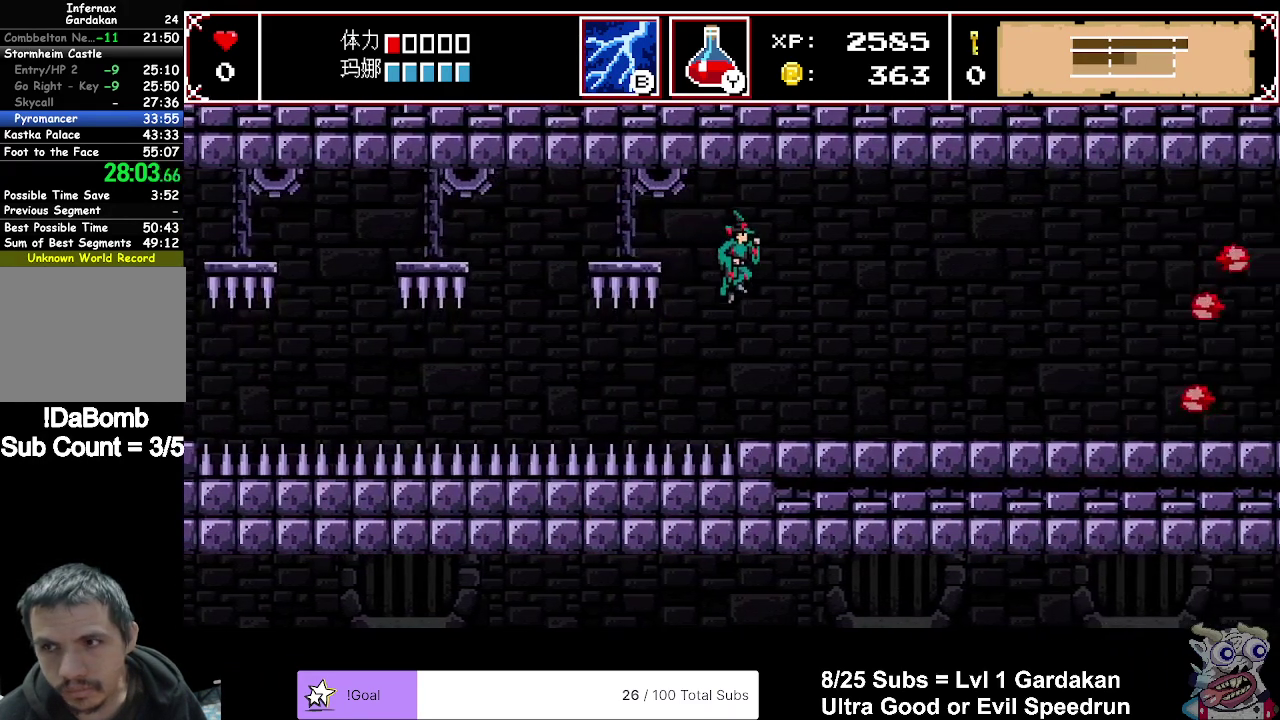
{"buttons": ["A", "DPAD_RIGHT"], "right_stick": "center", "events": [[433, "A", "down"]]}
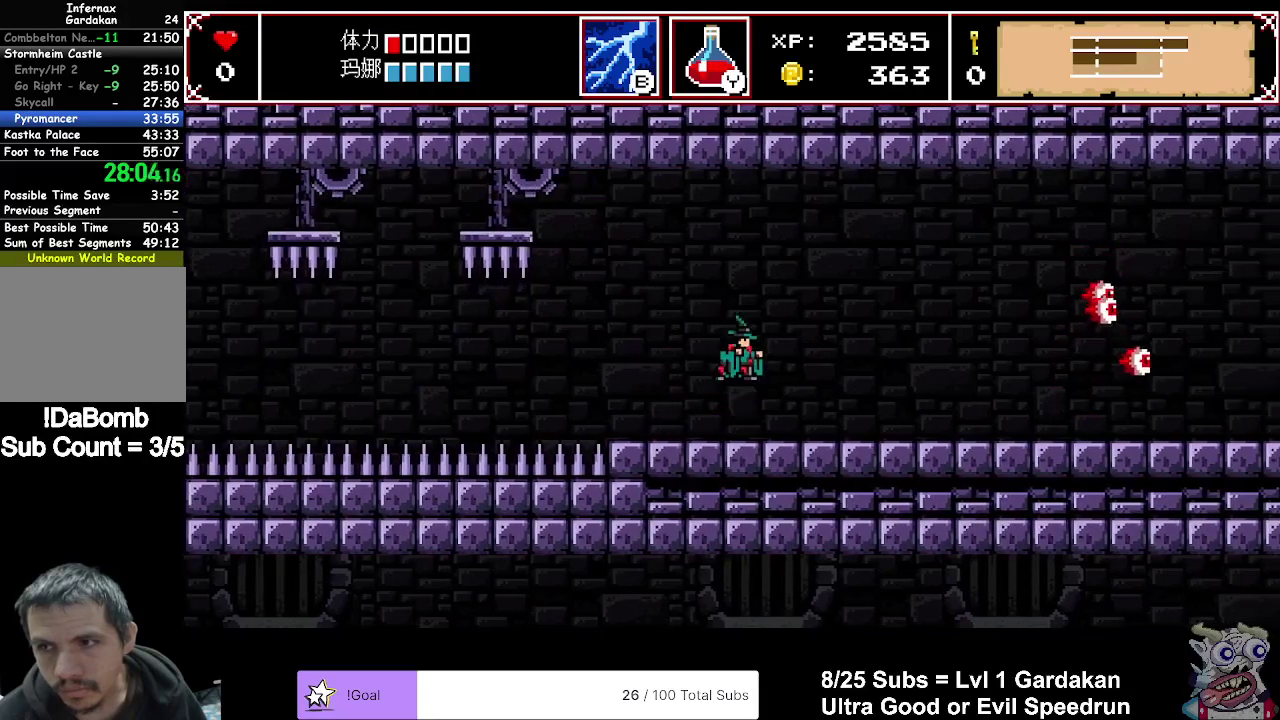
{"buttons": ["DPAD_RIGHT"], "right_stick": "center", "events": [[183, "A", "up"]]}
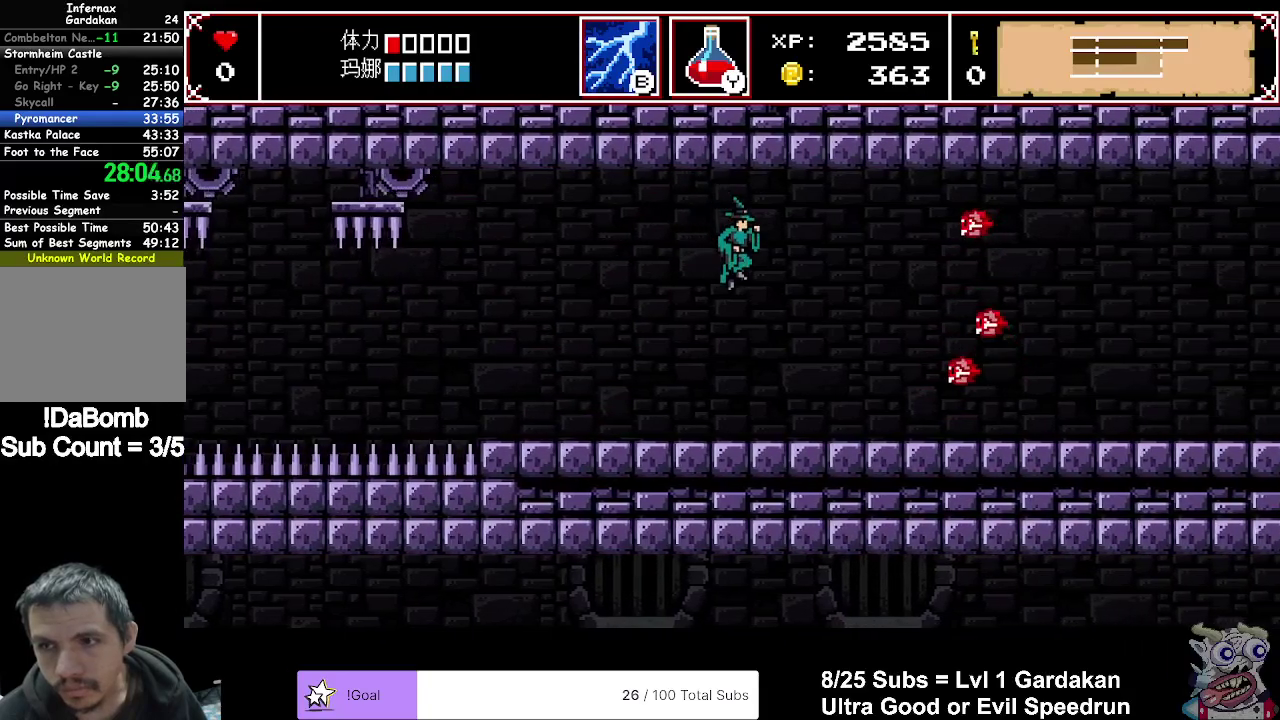
{"buttons": ["DPAD_LEFT"], "right_stick": "center", "events": [[67, "X", "down"], [250, "X", "up"], [283, "DPAD_RIGHT", "up"], [417, "DPAD_LEFT", "down"]]}
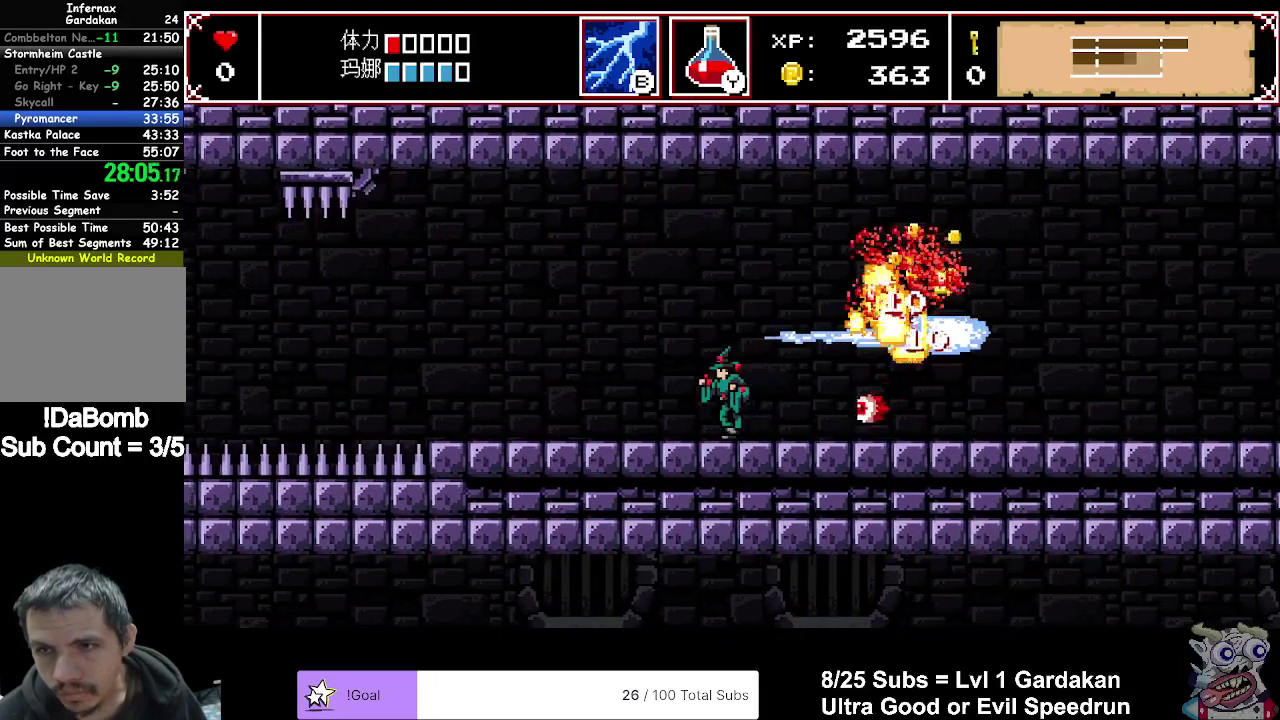
{"buttons": ["DPAD_RIGHT"], "right_stick": "center", "events": [[83, "DPAD_LEFT", "up"], [367, "DPAD_RIGHT", "down"], [433, "DPAD_RIGHT", "up"], [500, "DPAD_RIGHT", "down"]]}
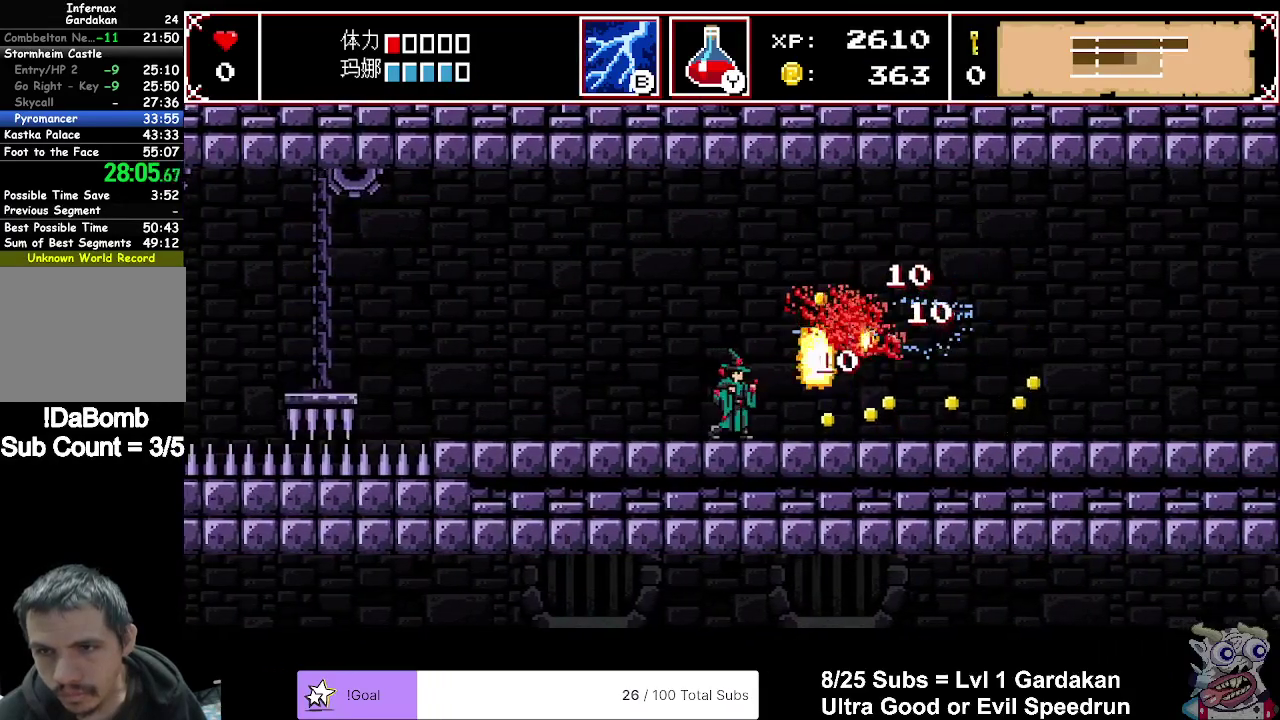
{"buttons": ["DPAD_RIGHT"], "right_stick": "center", "events": []}
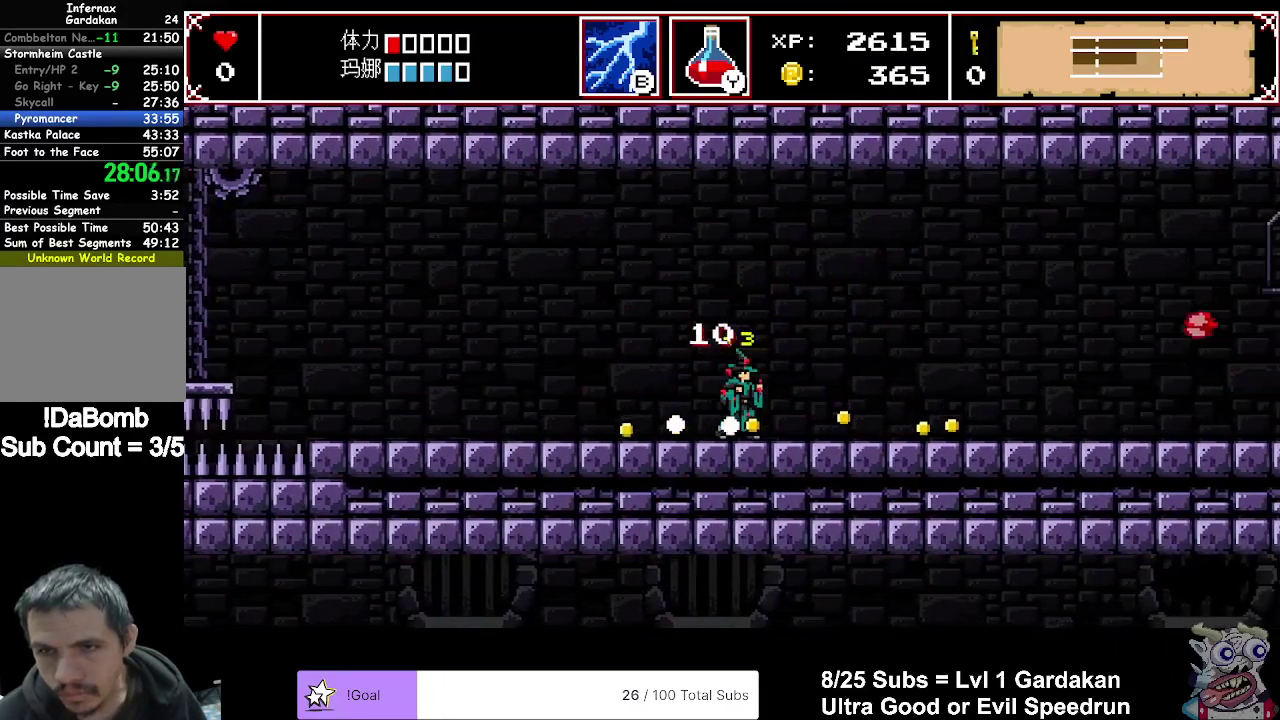
{"buttons": ["DPAD_RIGHT"], "right_stick": "center", "events": [[267, "A", "down"], [433, "A", "up"]]}
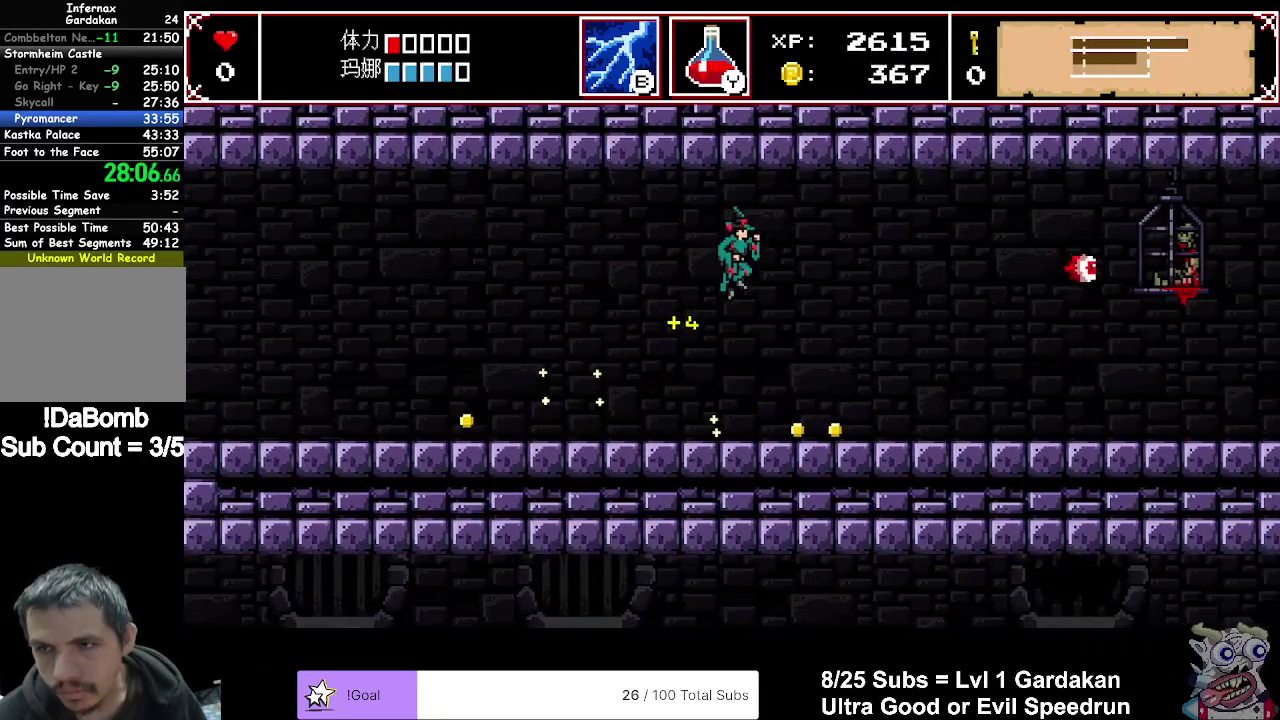
{"buttons": ["X", "DPAD_RIGHT"], "right_stick": "center", "events": [[500, "X", "down"]]}
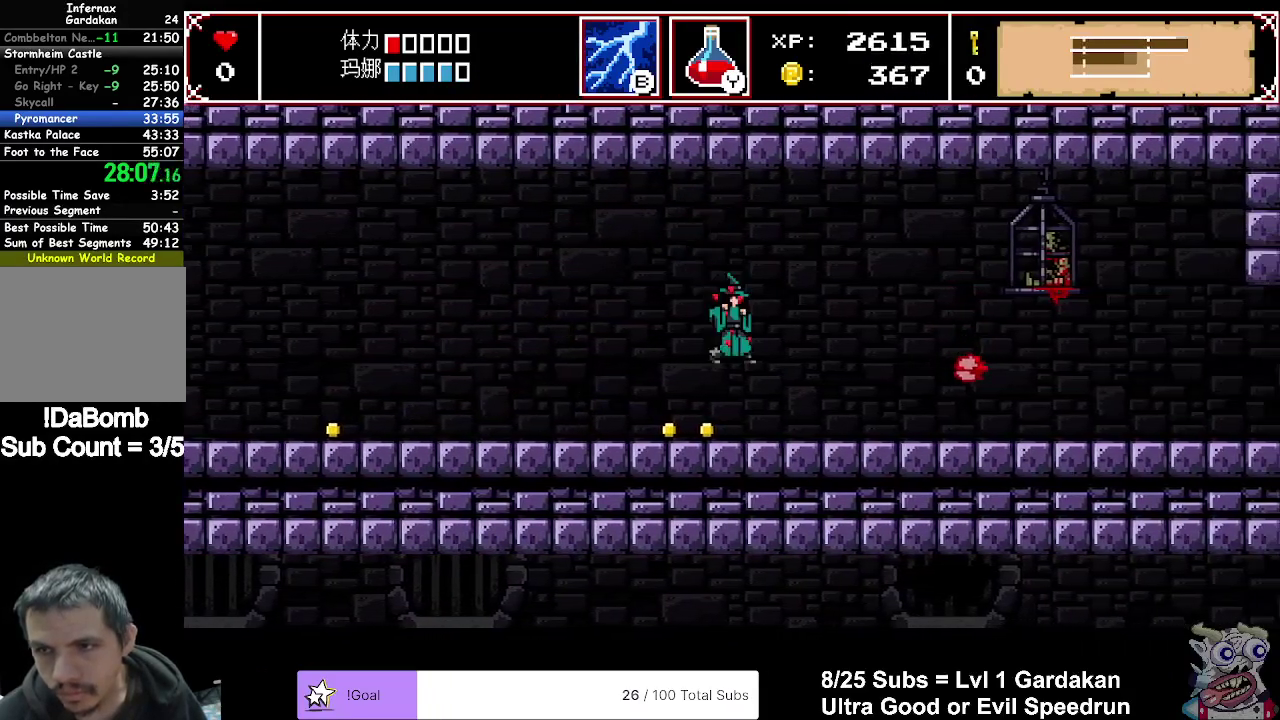
{"buttons": ["DPAD_RIGHT"], "right_stick": "center", "events": [[133, "X", "up"]]}
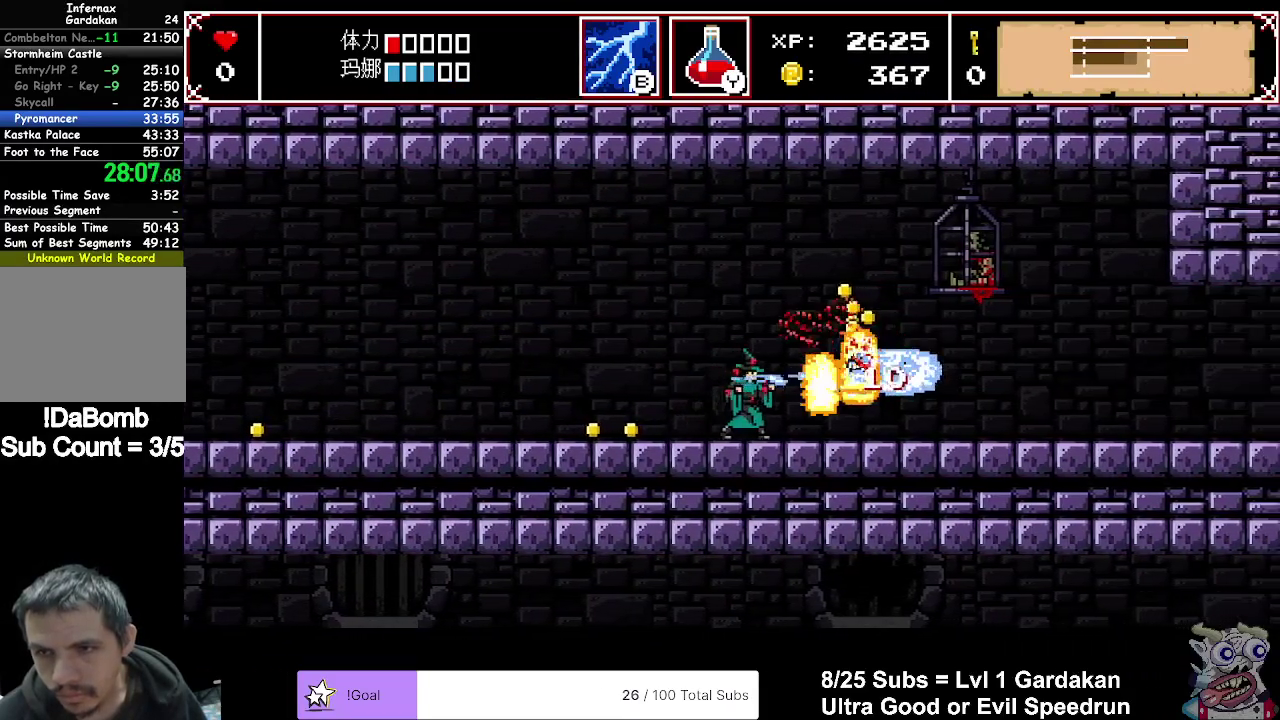
{"buttons": ["DPAD_RIGHT"], "right_stick": "center", "events": []}
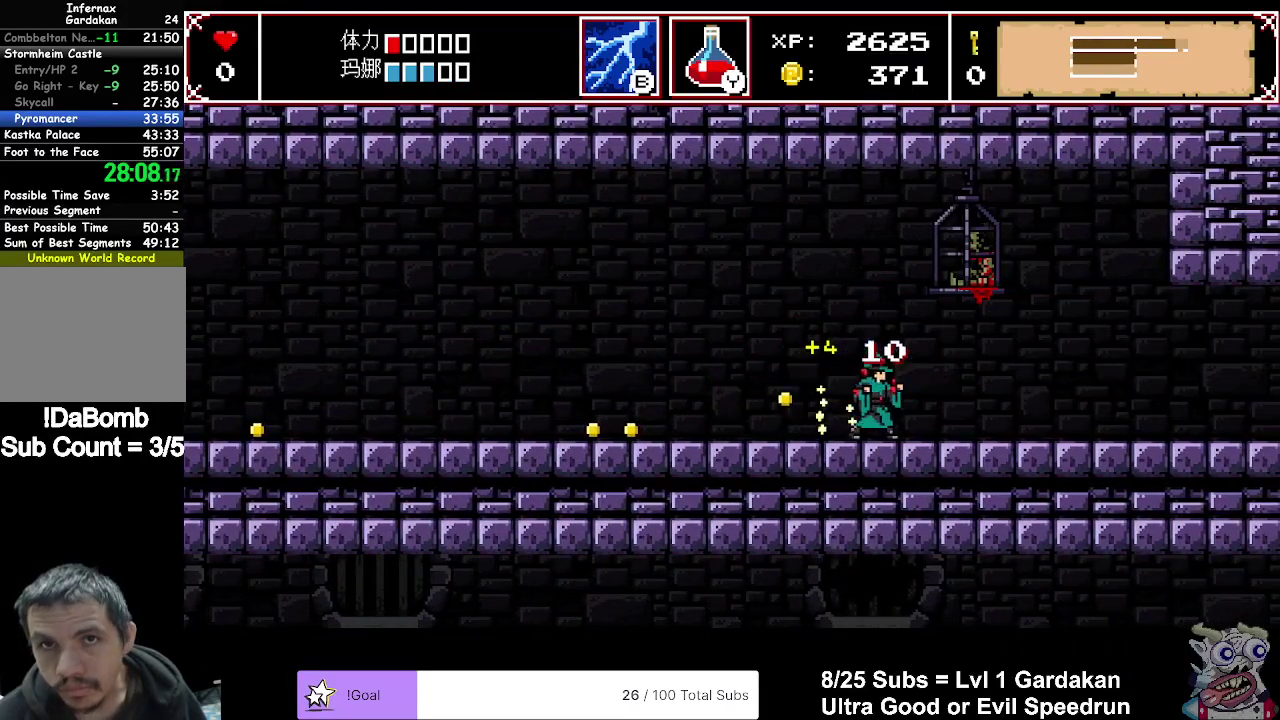
{"buttons": ["DPAD_RIGHT"], "right_stick": "center", "events": []}
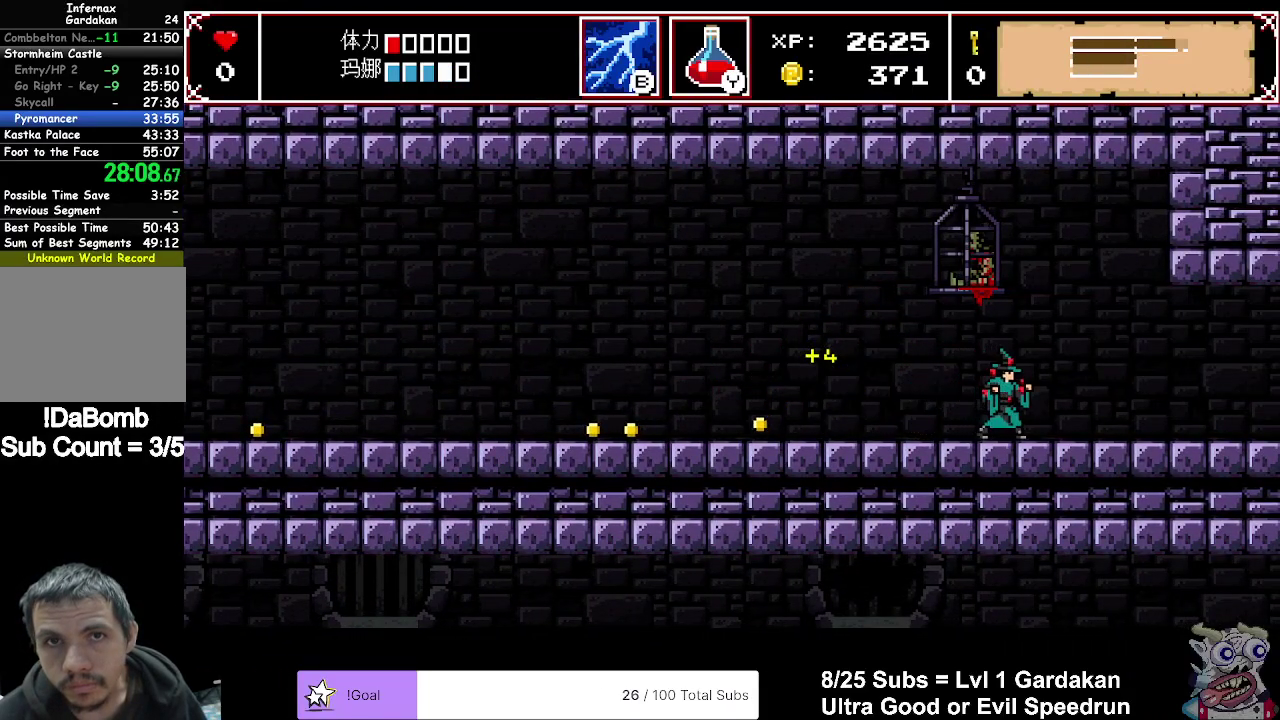
{"buttons": ["DPAD_RIGHT"], "right_stick": "center", "events": []}
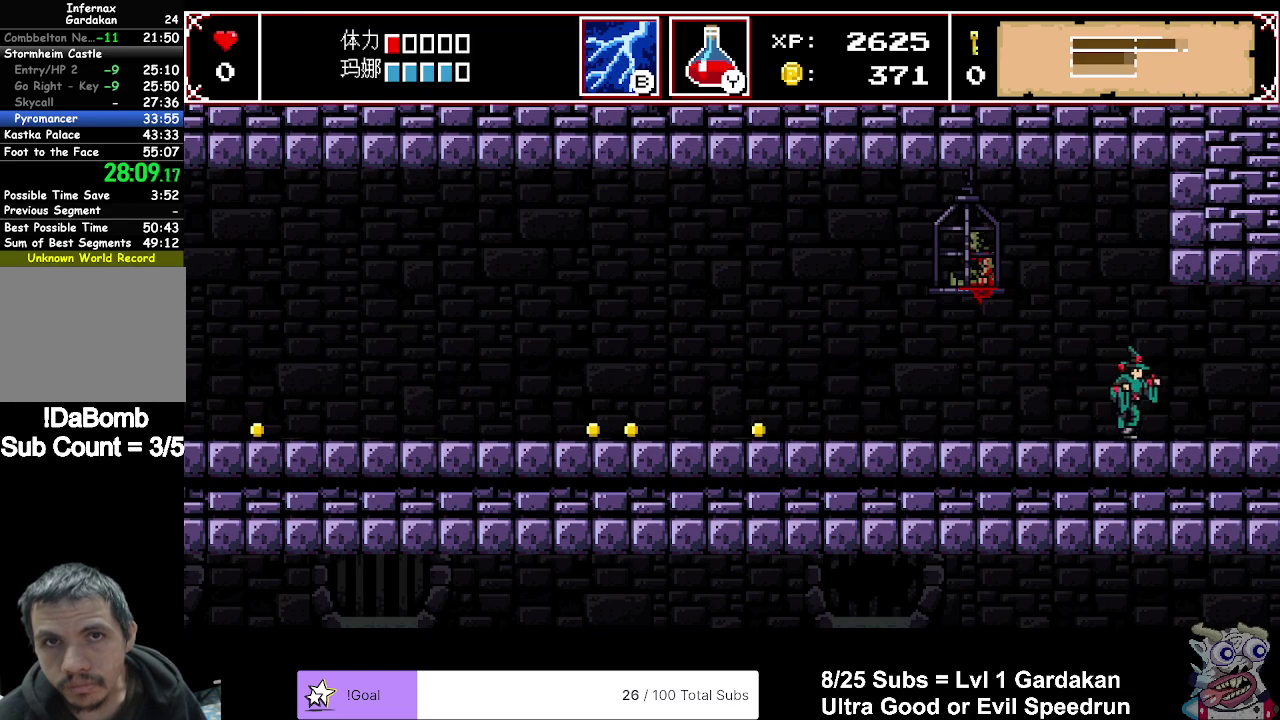
{"buttons": ["DPAD_RIGHT"], "right_stick": "center", "events": []}
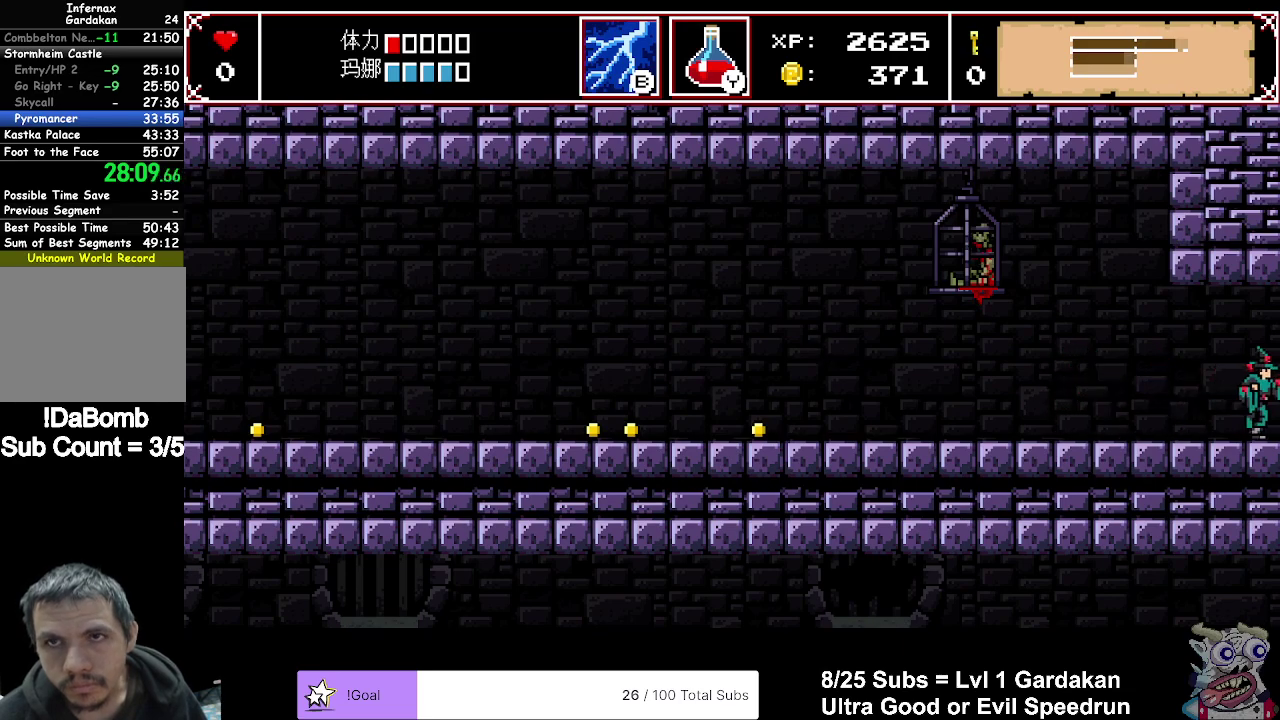
{"buttons": ["DPAD_RIGHT"], "right_stick": "center", "events": []}
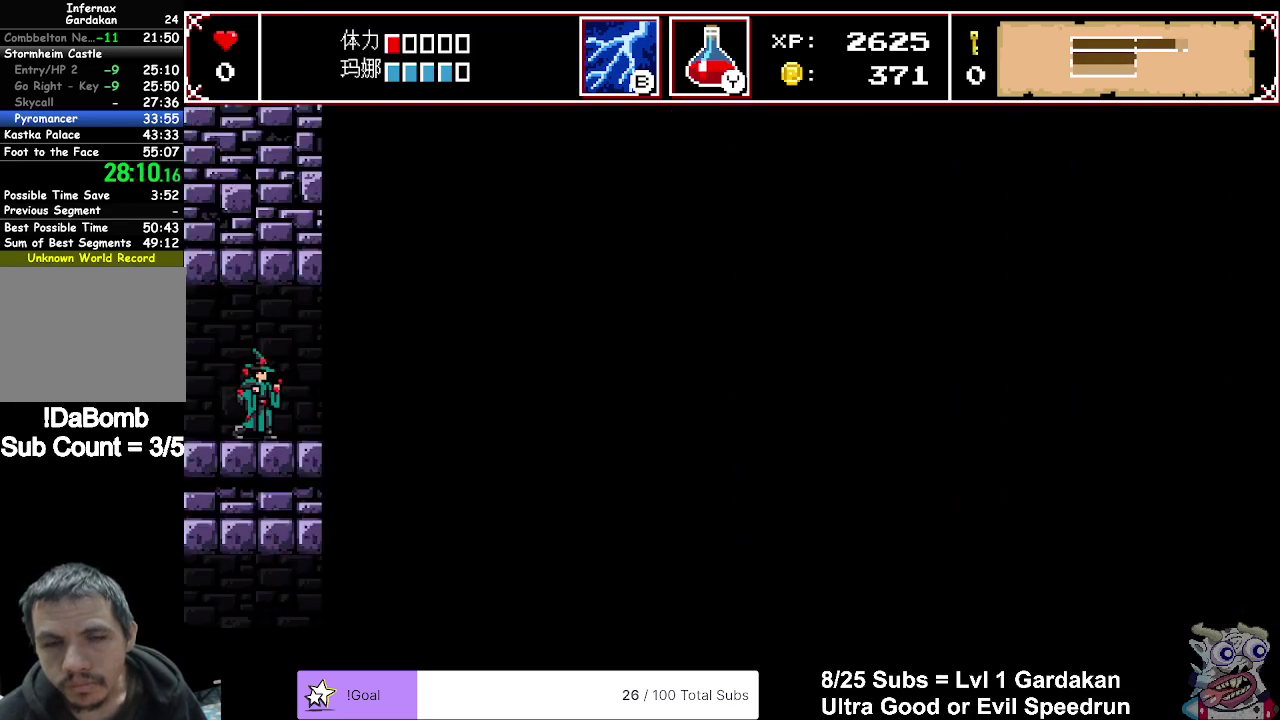
{"buttons": ["DPAD_RIGHT"], "right_stick": "center", "events": []}
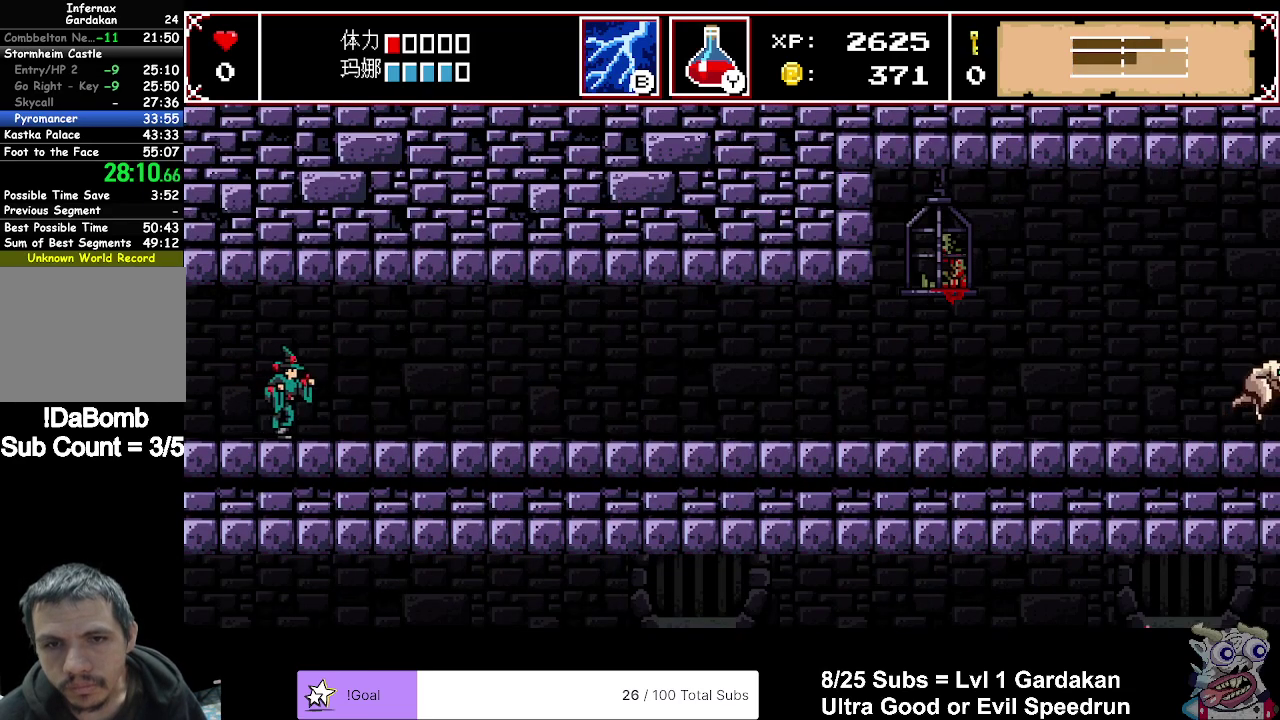
{"buttons": ["DPAD_RIGHT"], "right_stick": "center", "events": []}
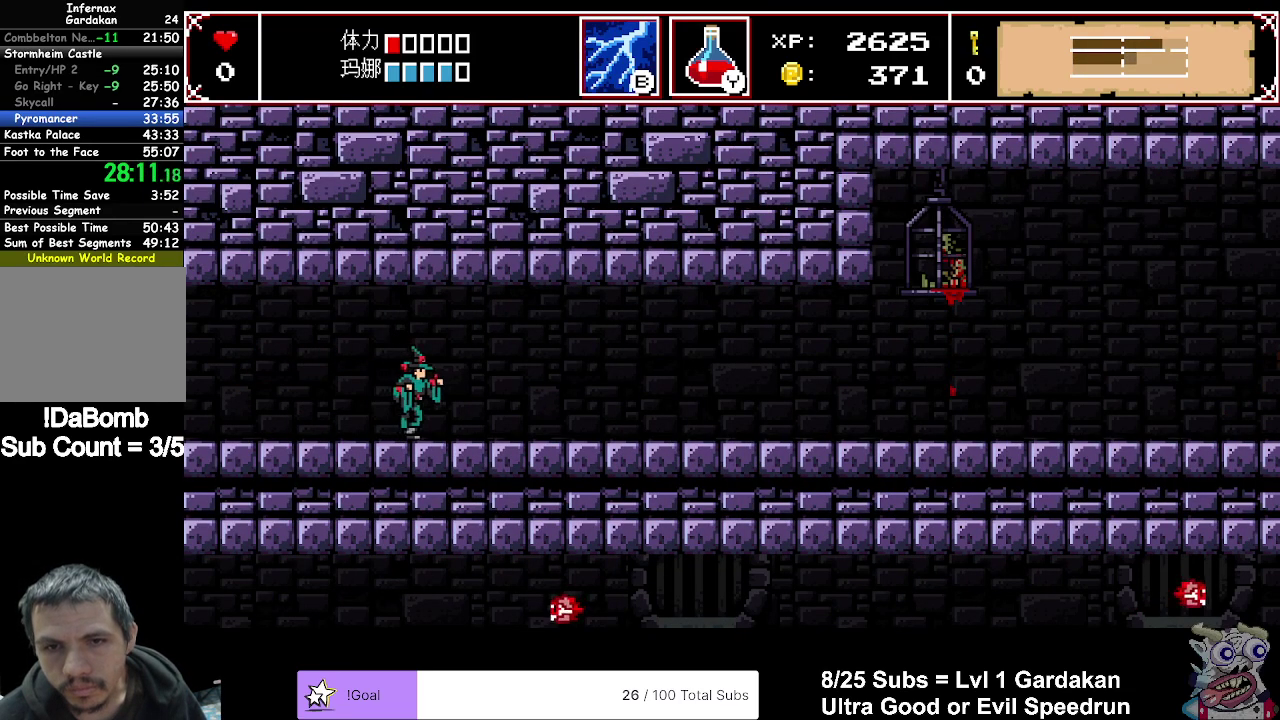
{"buttons": ["DPAD_RIGHT"], "right_stick": "center", "events": []}